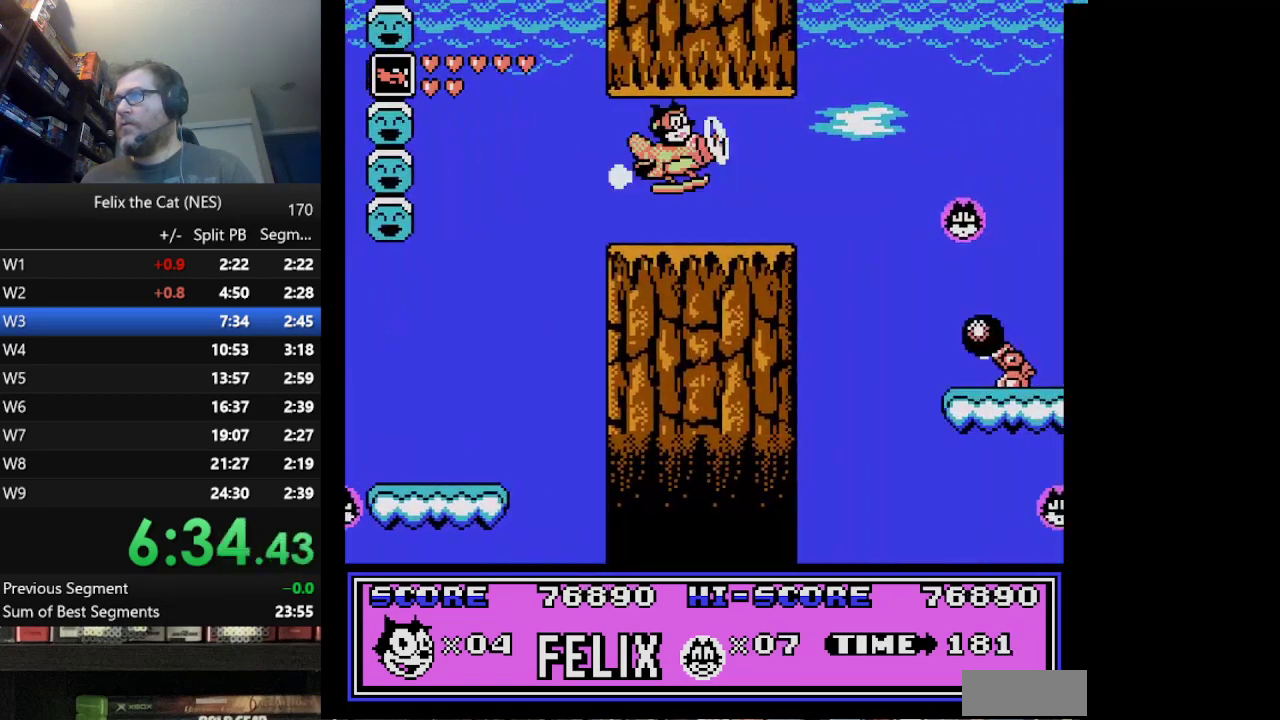
Gameplay with a controller (Nintendo layout); each line is a JSON object with the inputs held at the frame after it. "events" lists button and stick changes between this image and that frame as [ms after this image, input, new state], when the widget could be followed in between. Not read: L1 L3 R3.
{"buttons": ["A", "DPAD_RIGHT"], "events": [[208, "A", "down"]]}
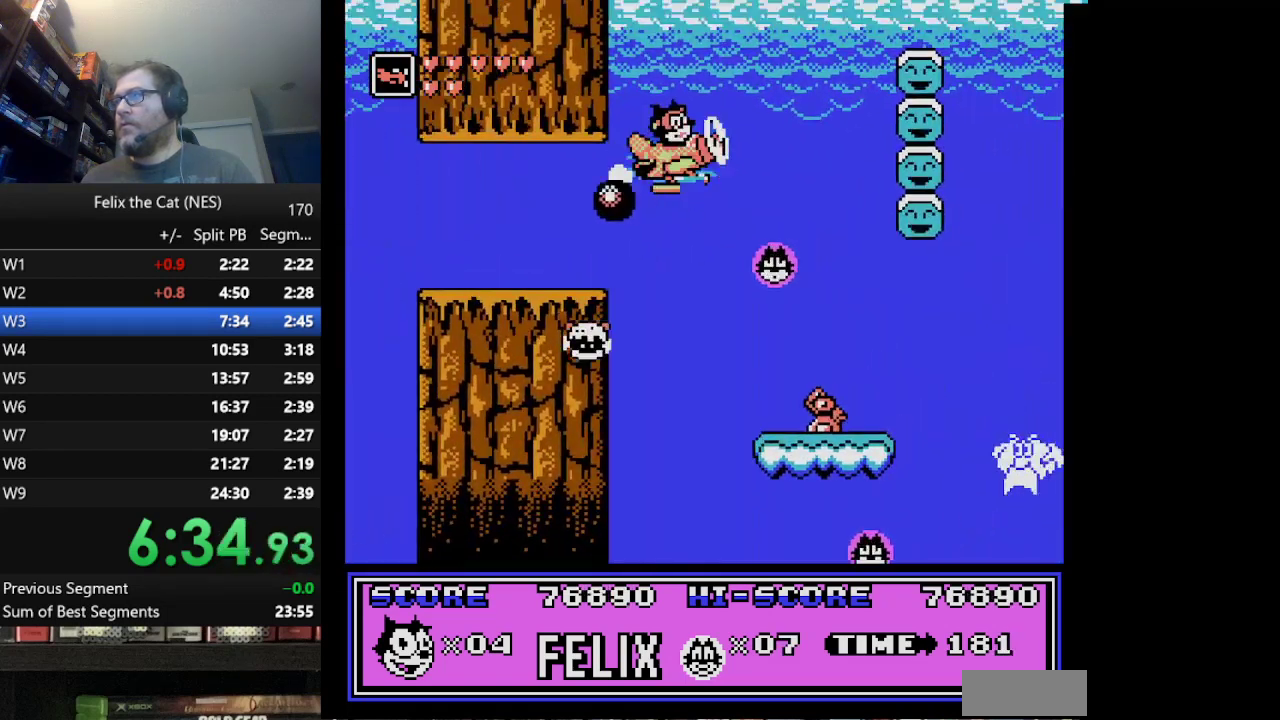
{"buttons": ["DPAD_RIGHT"], "events": [[459, "A", "up"]]}
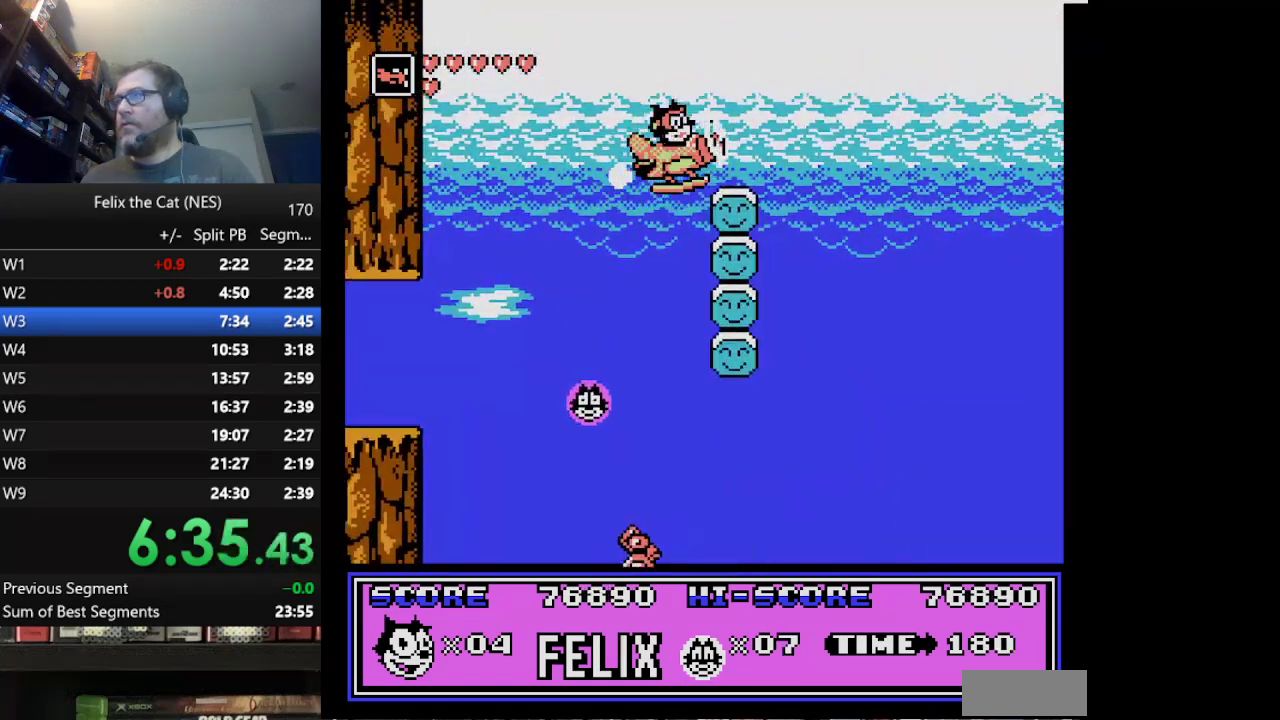
{"buttons": ["DPAD_RIGHT"], "events": [[41, "A", "down"], [125, "A", "up"], [208, "A", "down"], [292, "A", "up"], [375, "A", "down"], [458, "A", "up"]]}
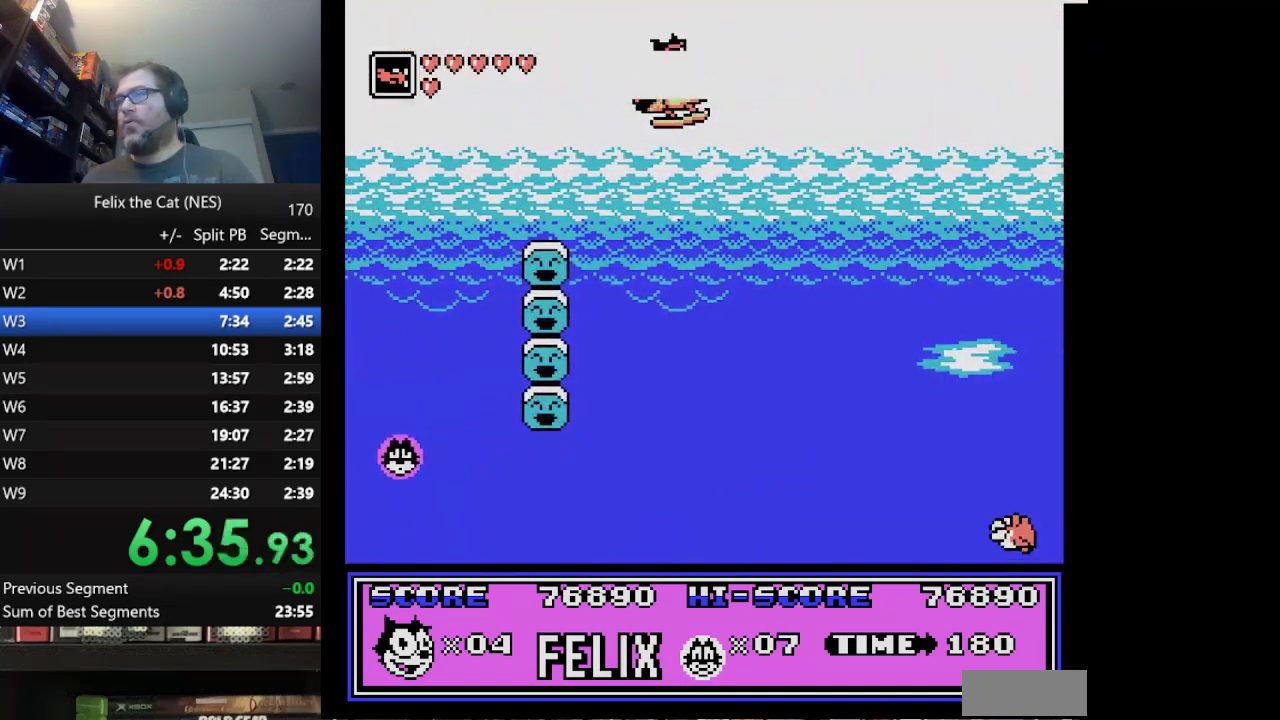
{"buttons": ["DPAD_RIGHT"], "events": [[42, "A", "down"], [167, "A", "up"], [209, "DPAD_UP", "down"], [292, "DPAD_UP", "up"]]}
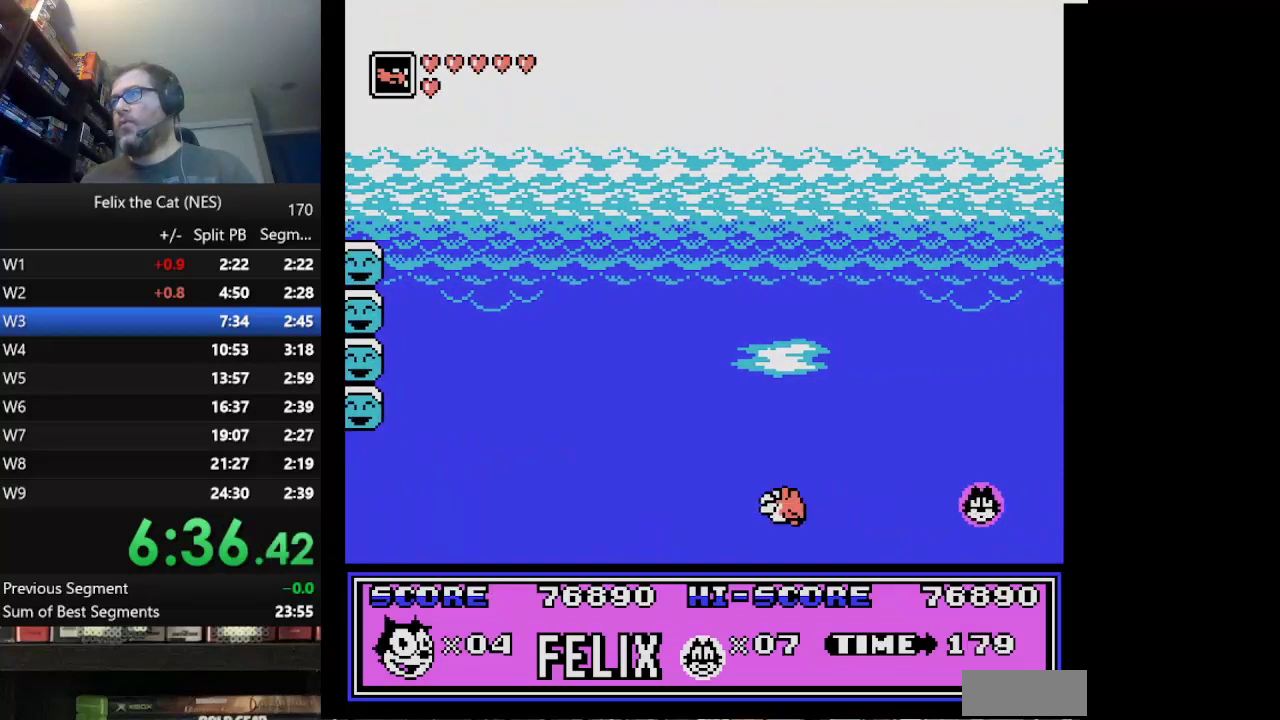
{"buttons": ["DPAD_RIGHT"], "events": []}
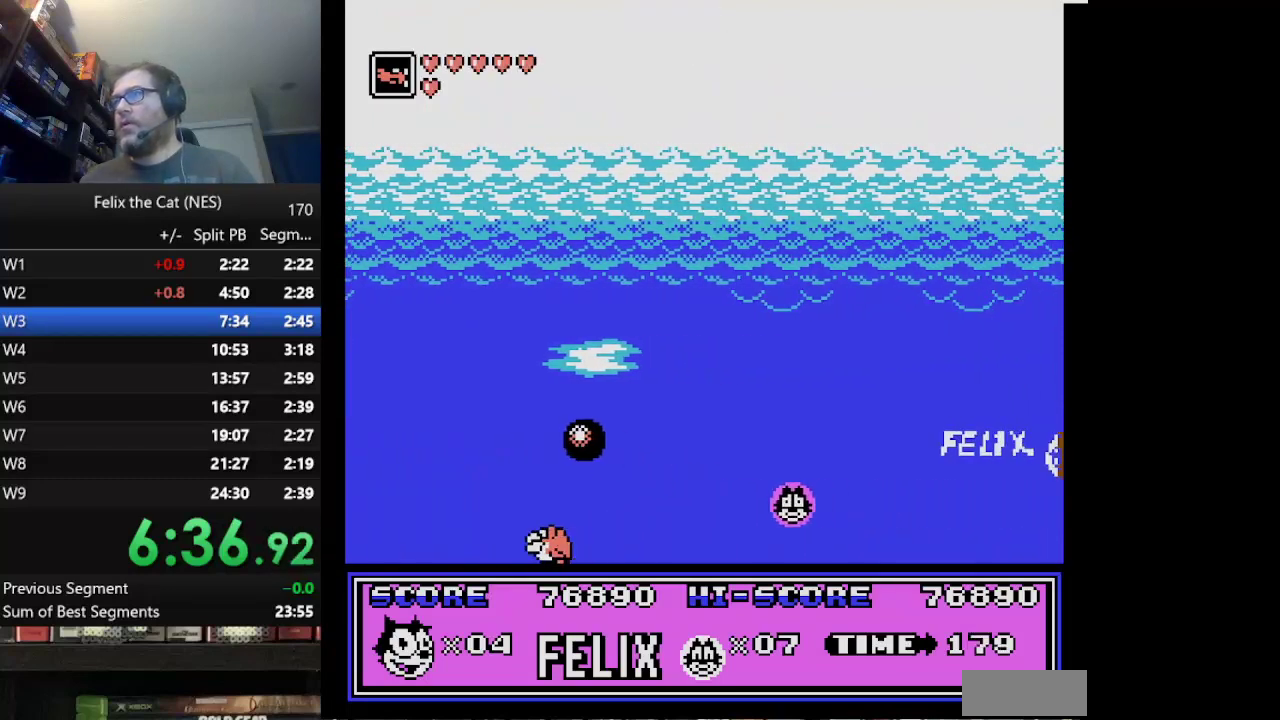
{"buttons": ["DPAD_RIGHT"], "events": []}
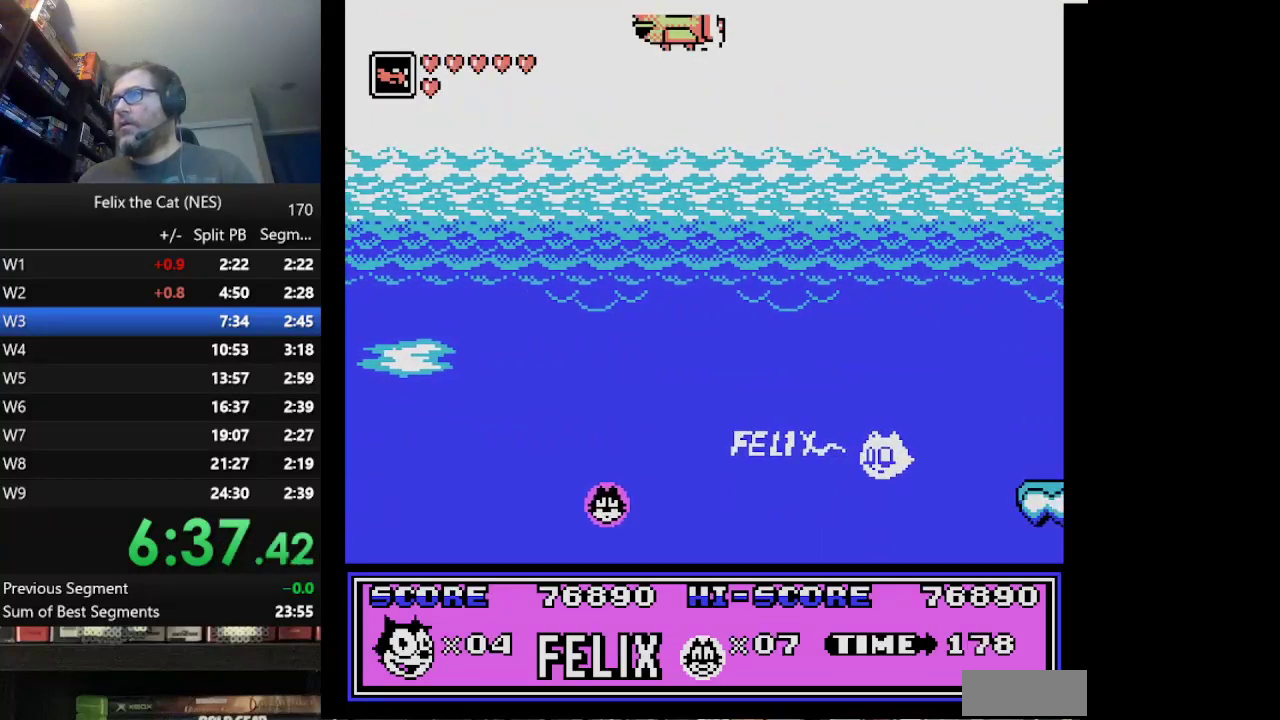
{"buttons": ["A", "DPAD_RIGHT"], "events": [[458, "A", "down"]]}
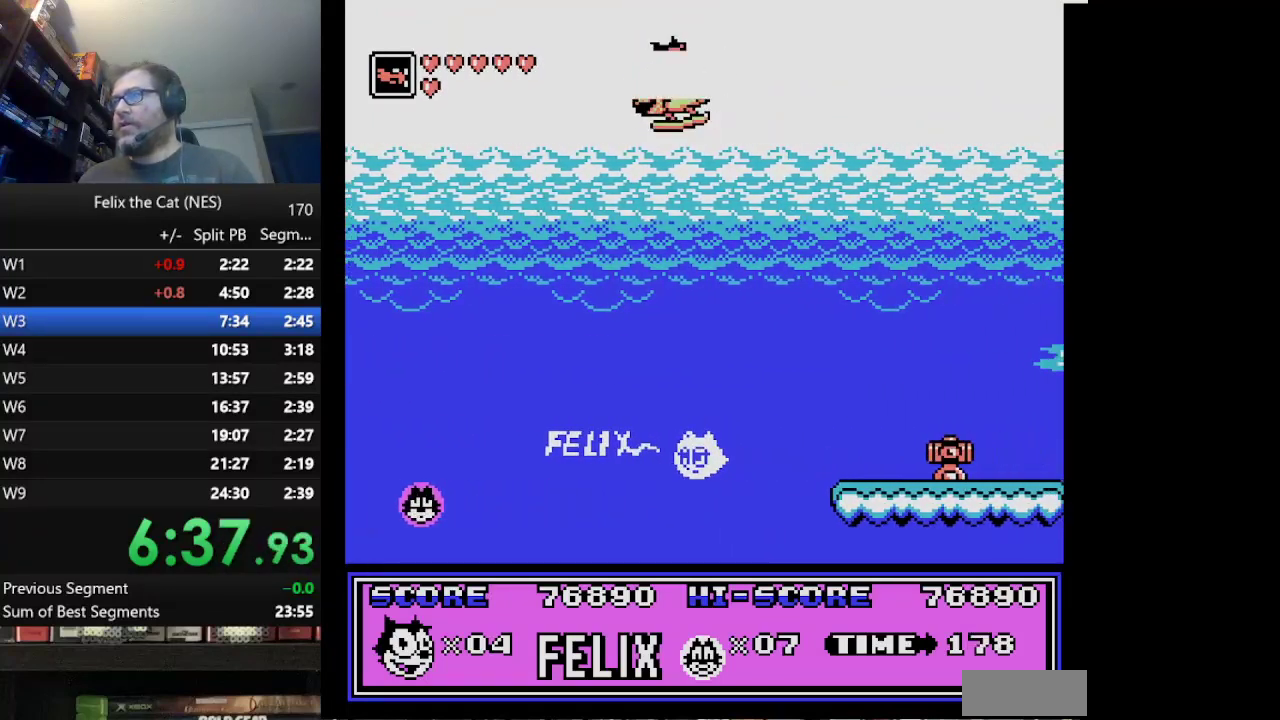
{"buttons": ["DPAD_RIGHT"], "events": [[42, "A", "up"]]}
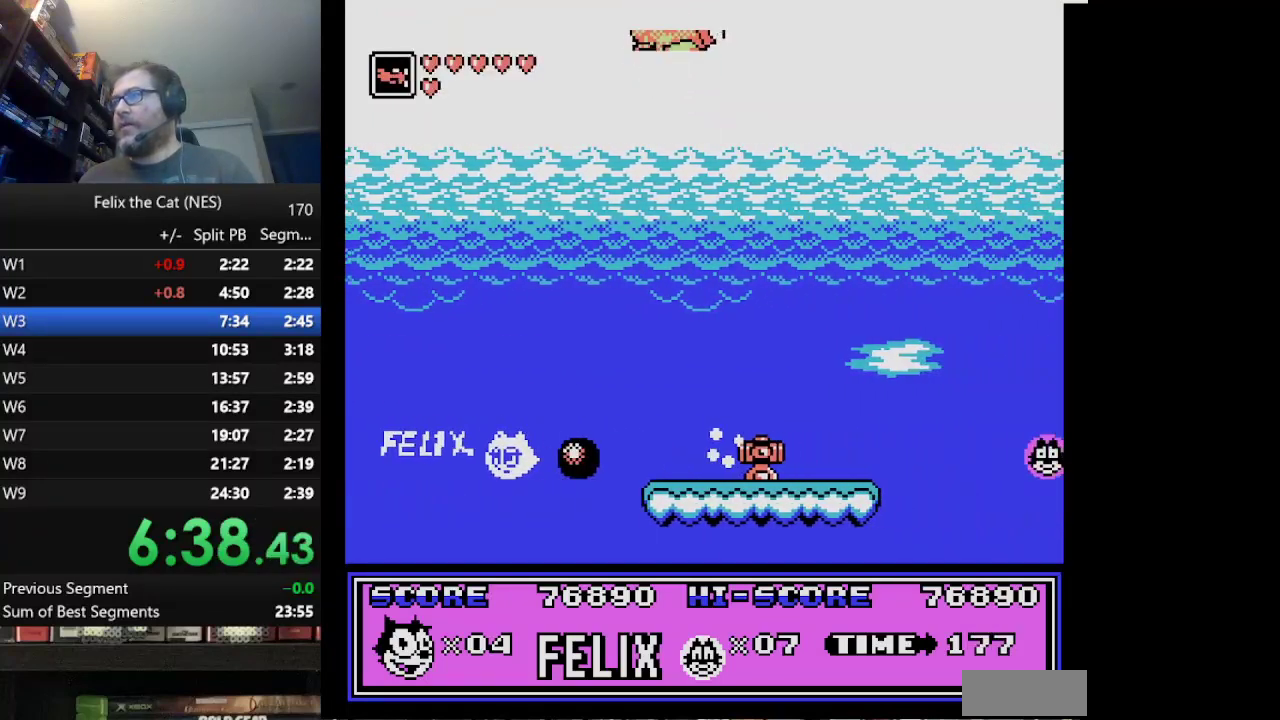
{"buttons": ["DPAD_RIGHT"], "events": []}
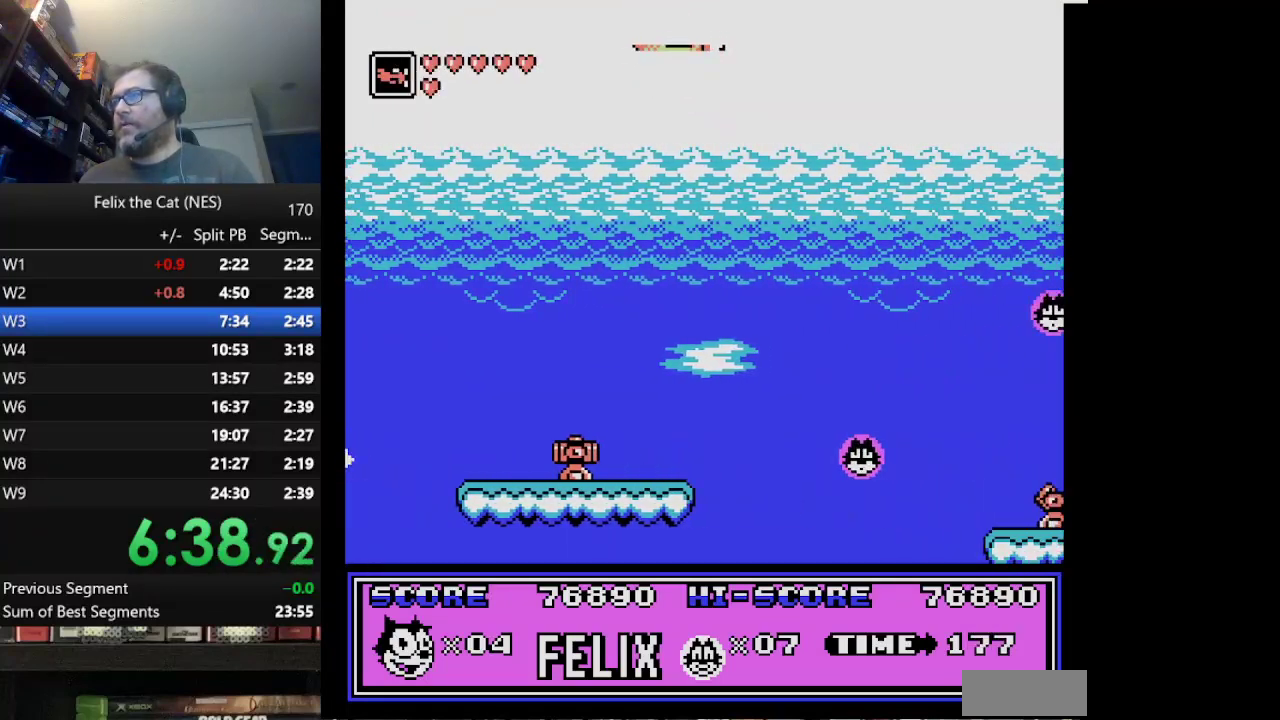
{"buttons": ["DPAD_RIGHT"], "events": []}
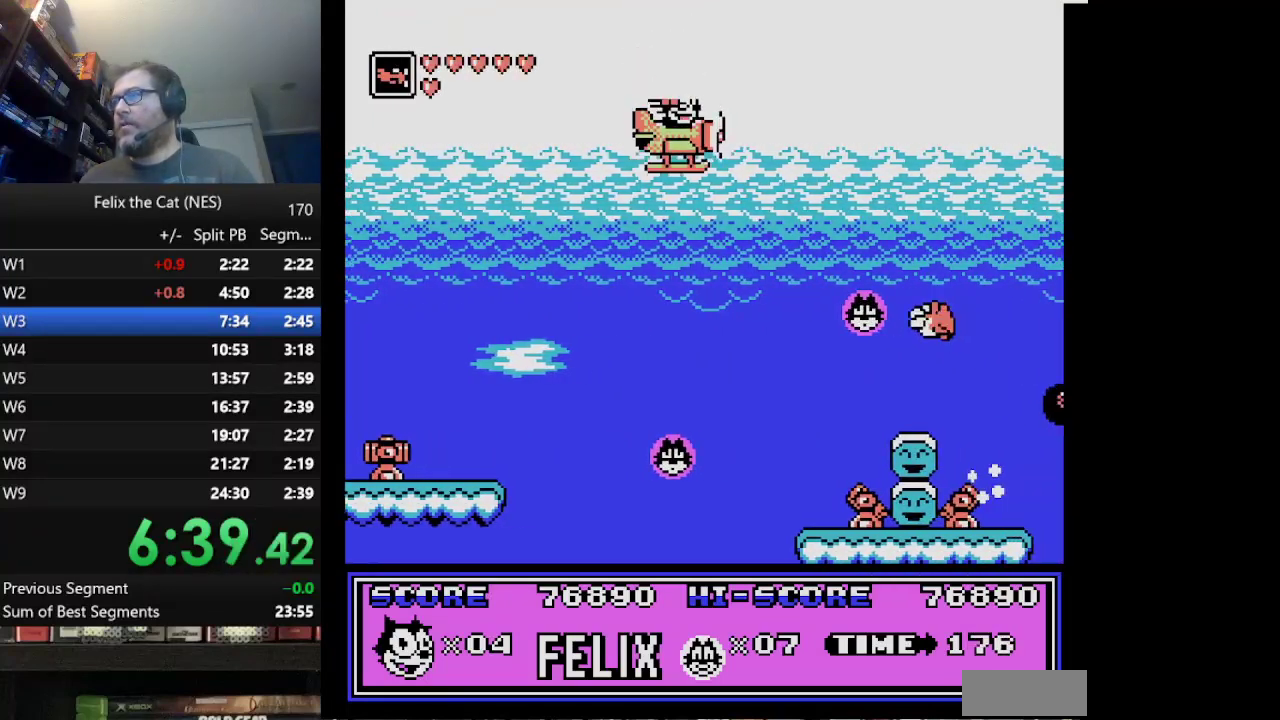
{"buttons": ["DPAD_RIGHT"], "events": [[292, "A", "down"], [417, "A", "up"]]}
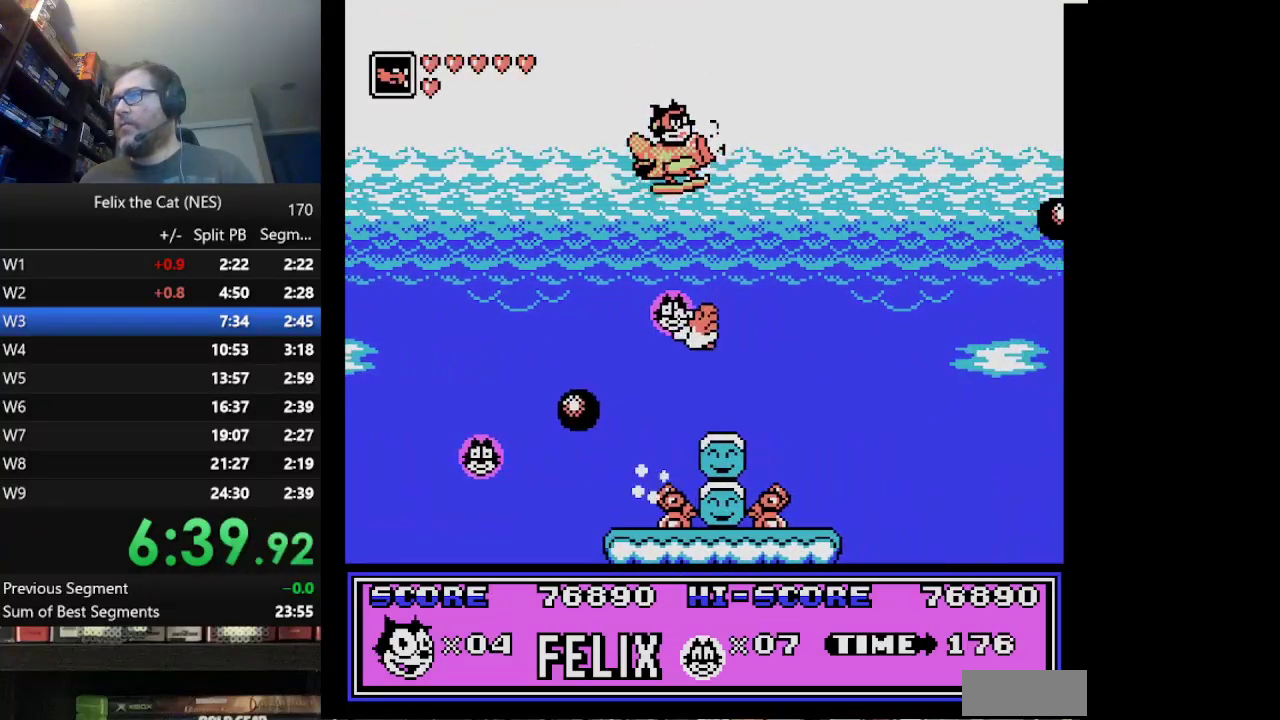
{"buttons": ["DPAD_RIGHT"], "events": []}
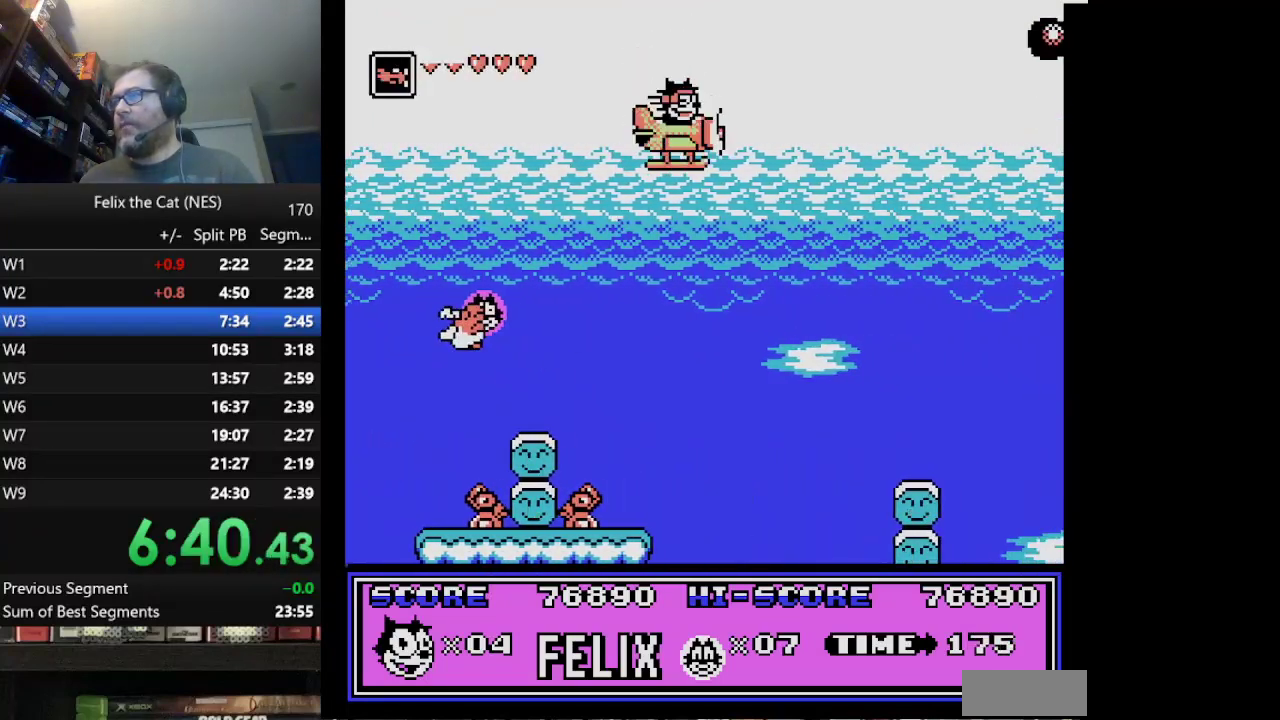
{"buttons": ["DPAD_RIGHT"], "events": []}
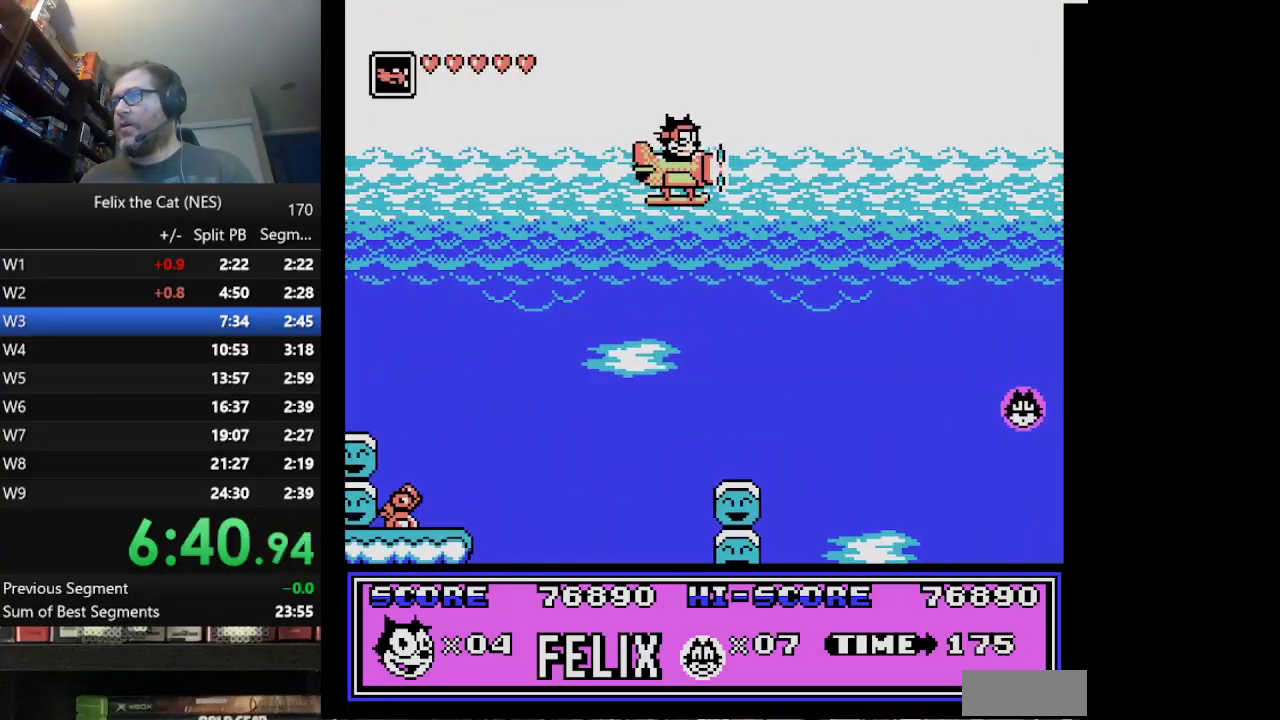
{"buttons": ["DPAD_RIGHT"], "events": []}
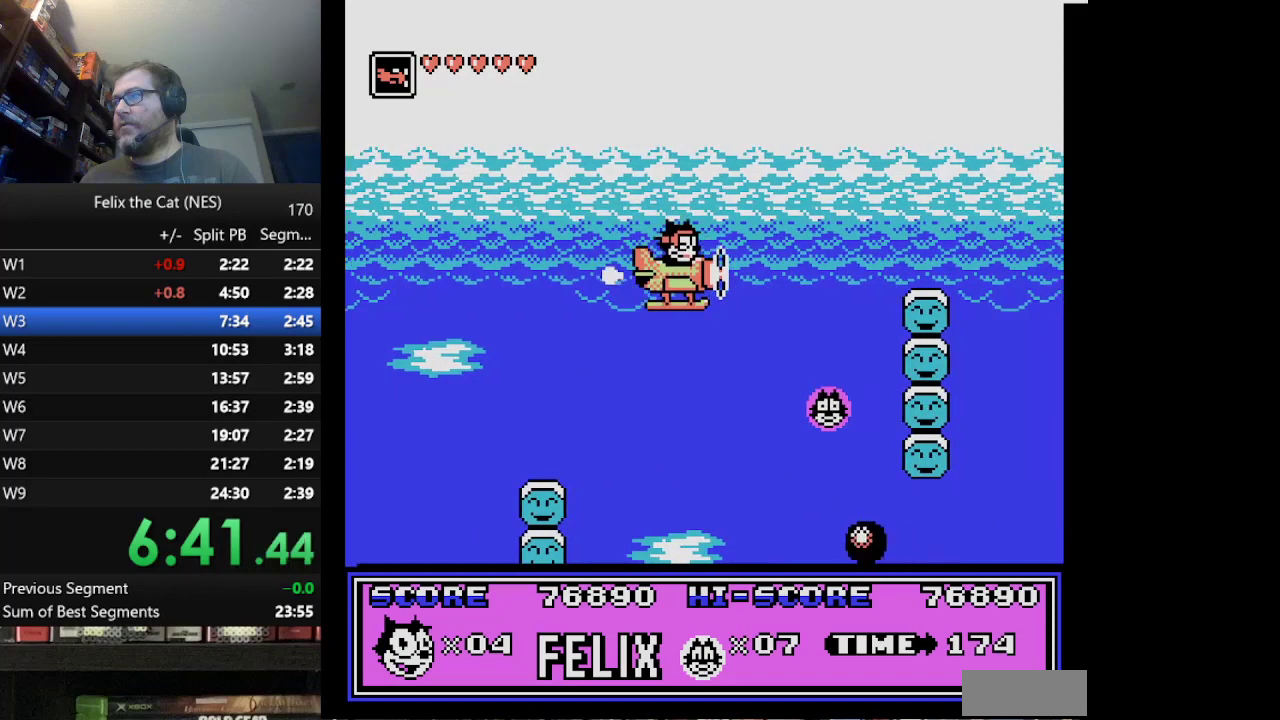
{"buttons": ["DPAD_LEFT"], "events": [[208, "DPAD_RIGHT", "up"], [458, "DPAD_LEFT", "down"]]}
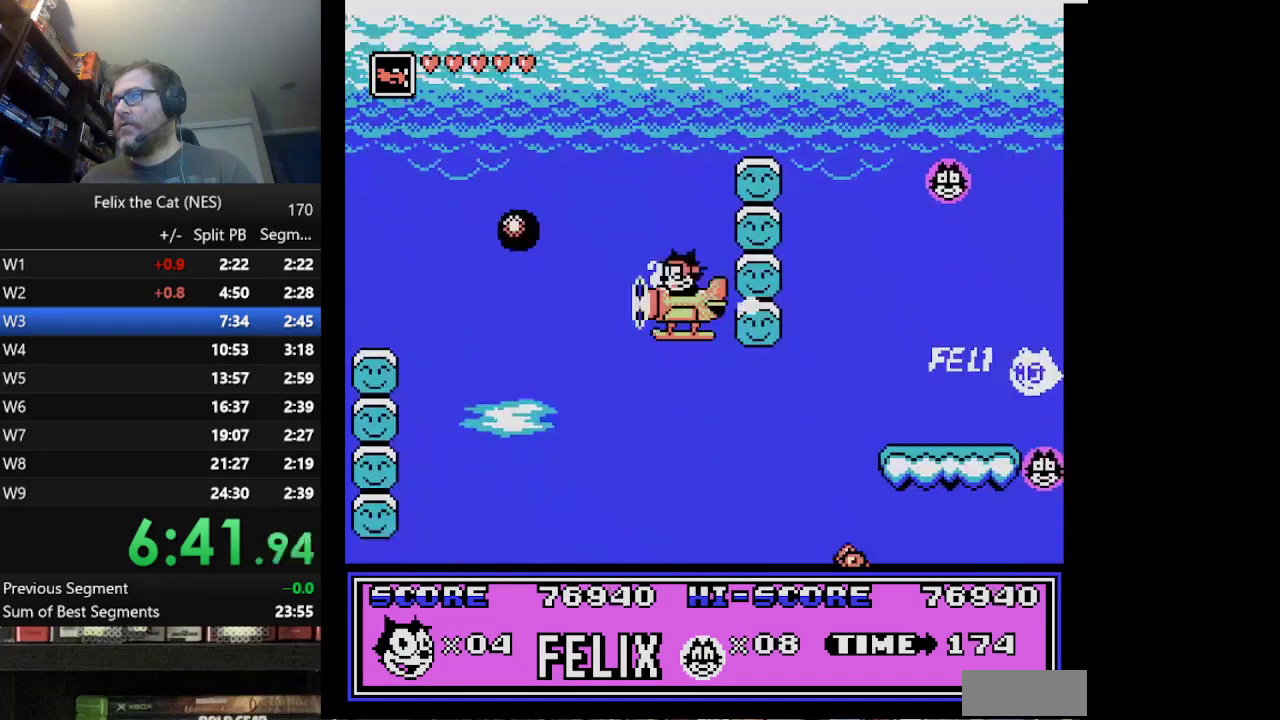
{"buttons": ["DPAD_RIGHT"], "events": [[84, "DPAD_LEFT", "up"], [250, "DPAD_RIGHT", "down"]]}
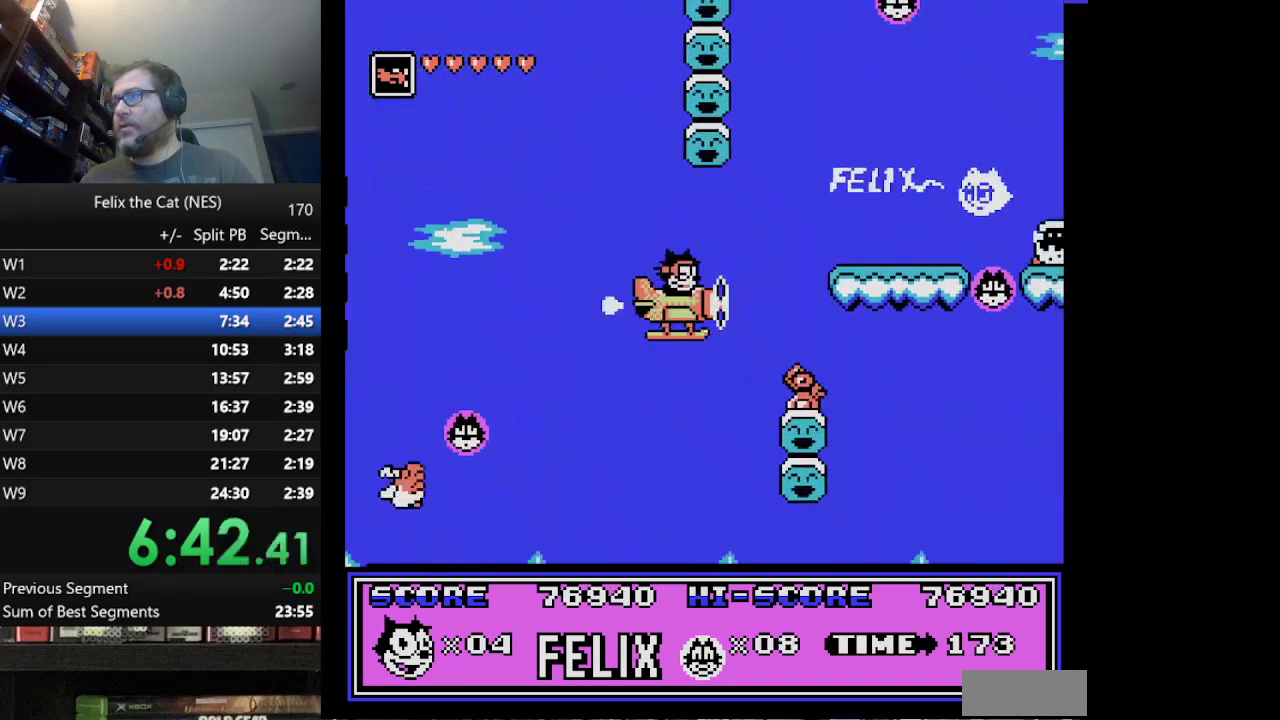
{"buttons": ["DPAD_RIGHT"], "events": [[250, "A", "down"], [333, "A", "up"]]}
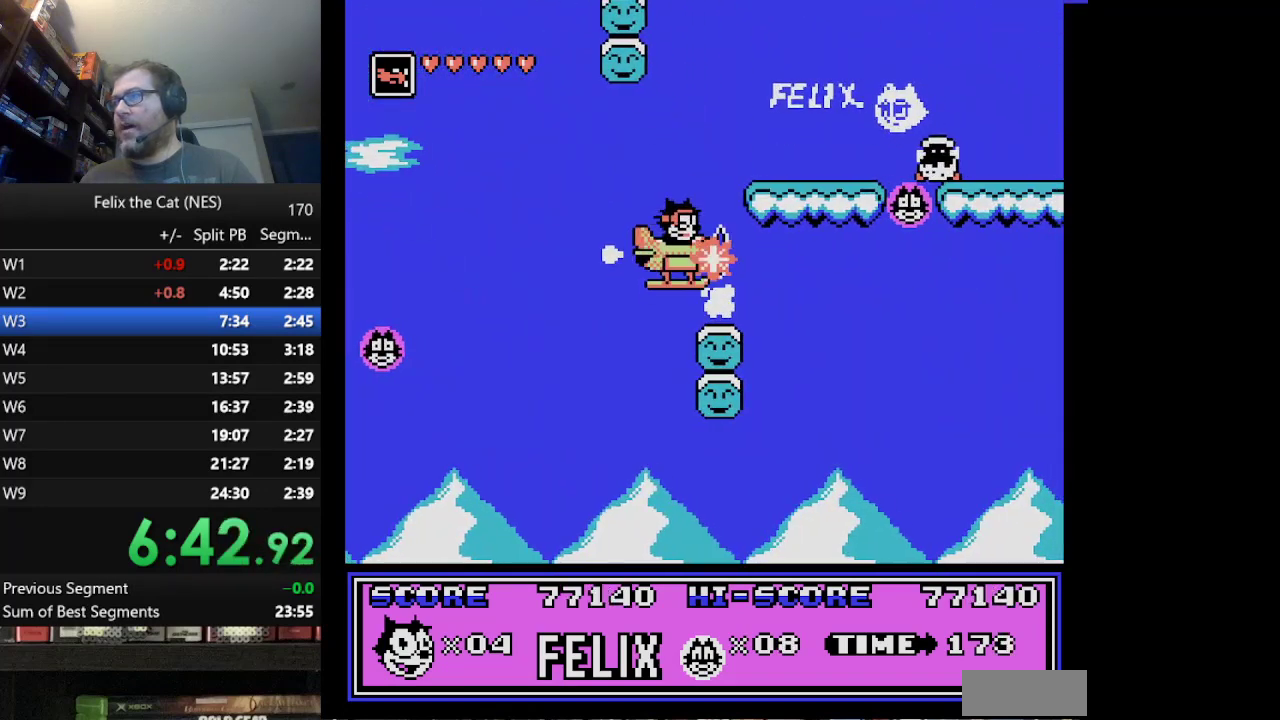
{"buttons": ["DPAD_RIGHT"], "events": []}
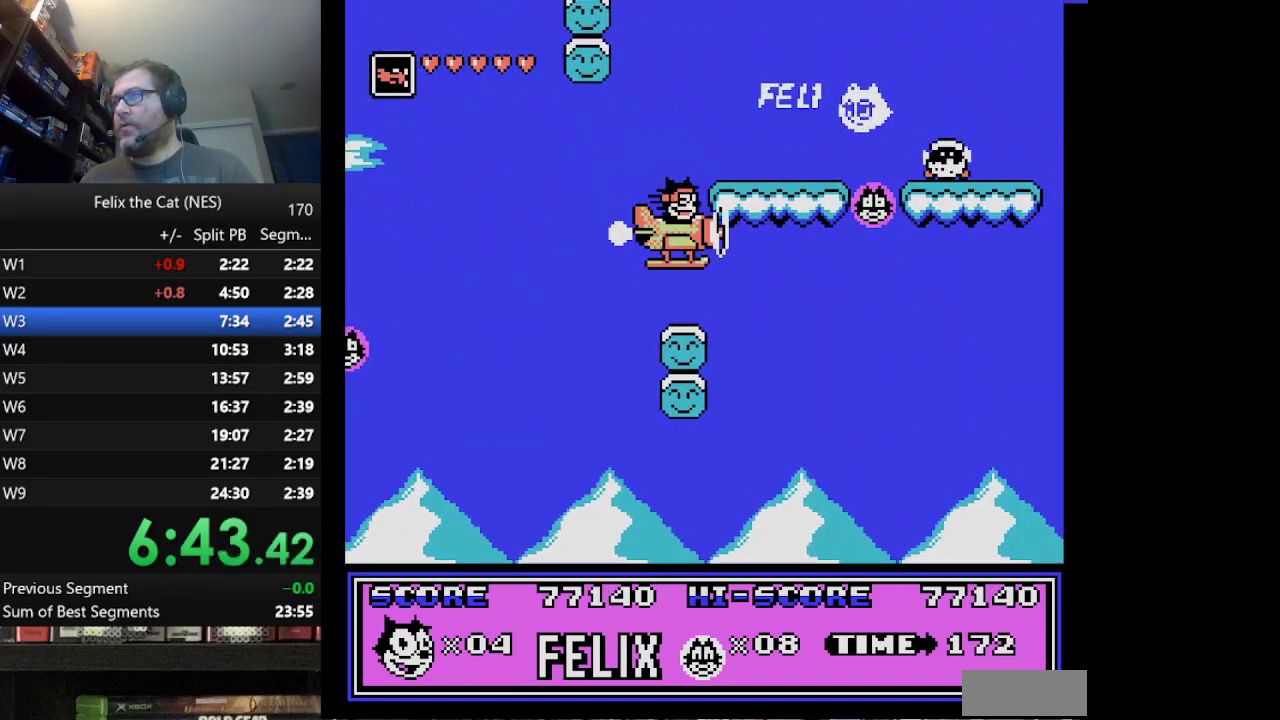
{"buttons": ["DPAD_RIGHT"], "events": []}
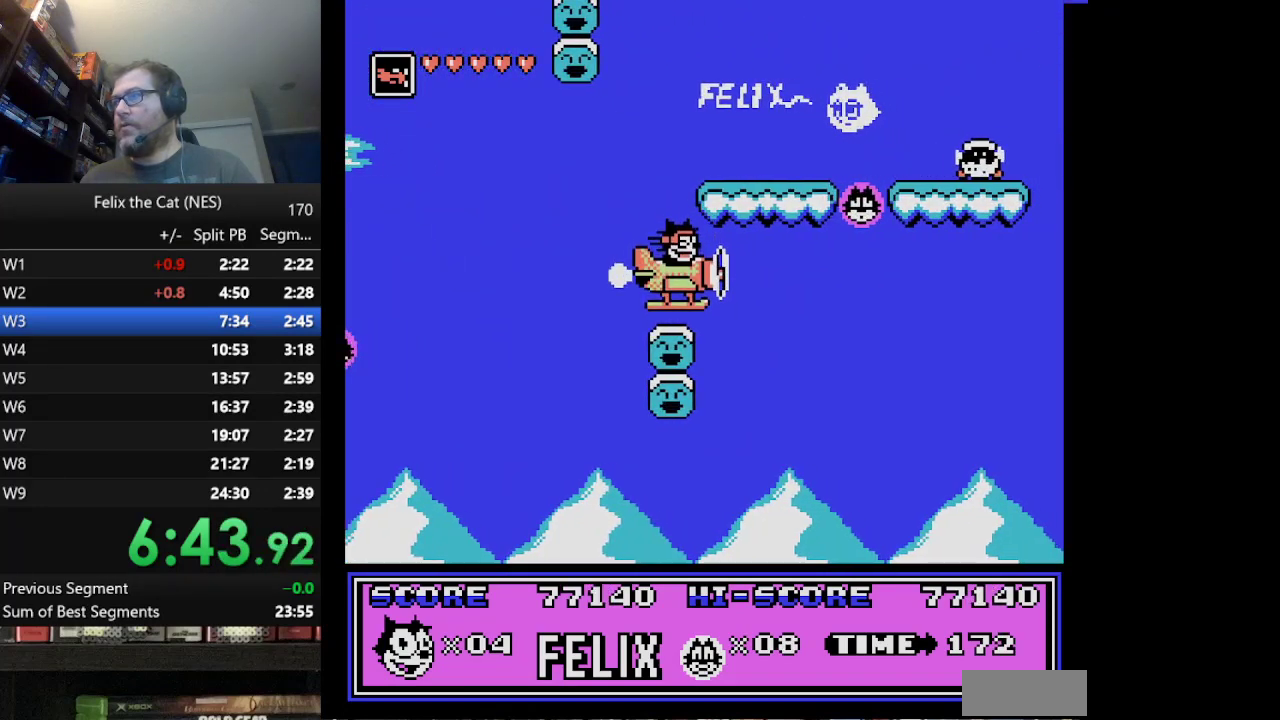
{"buttons": ["DPAD_RIGHT"], "events": []}
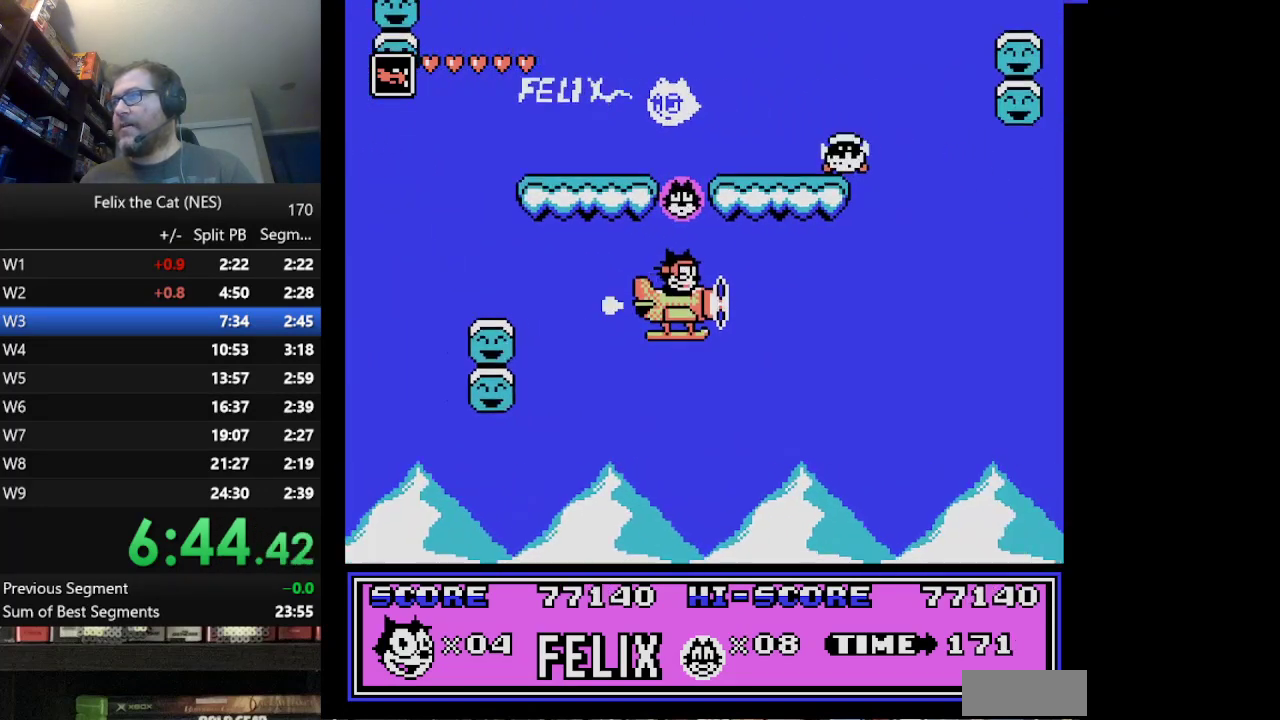
{"buttons": ["DPAD_RIGHT"], "events": []}
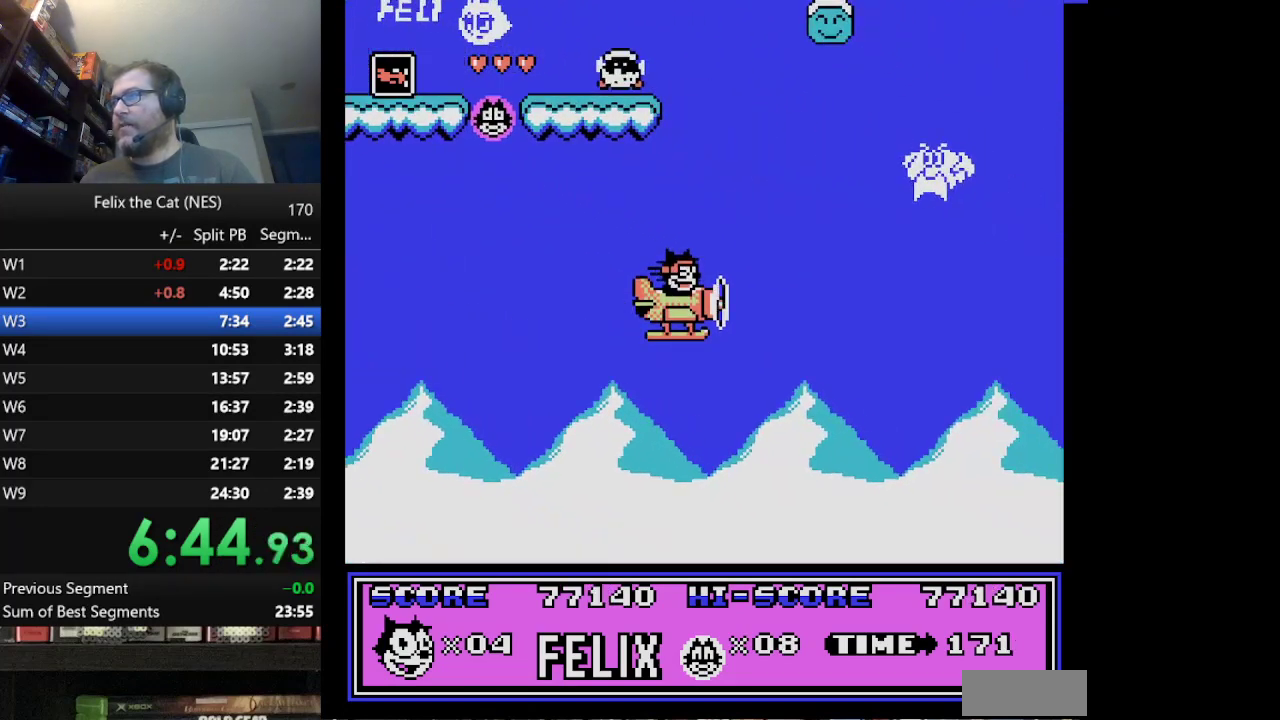
{"buttons": ["A", "DPAD_RIGHT"], "events": [[376, "A", "down"]]}
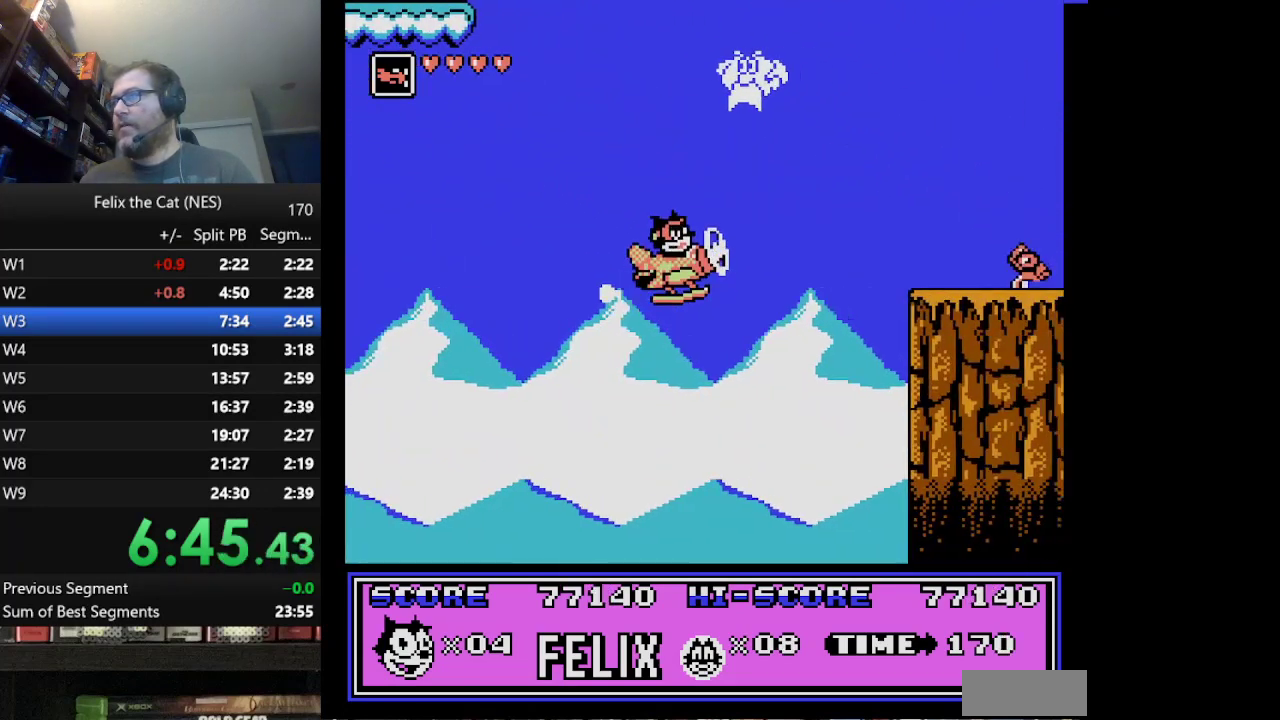
{"buttons": ["DPAD_RIGHT"], "events": [[41, "A", "up"]]}
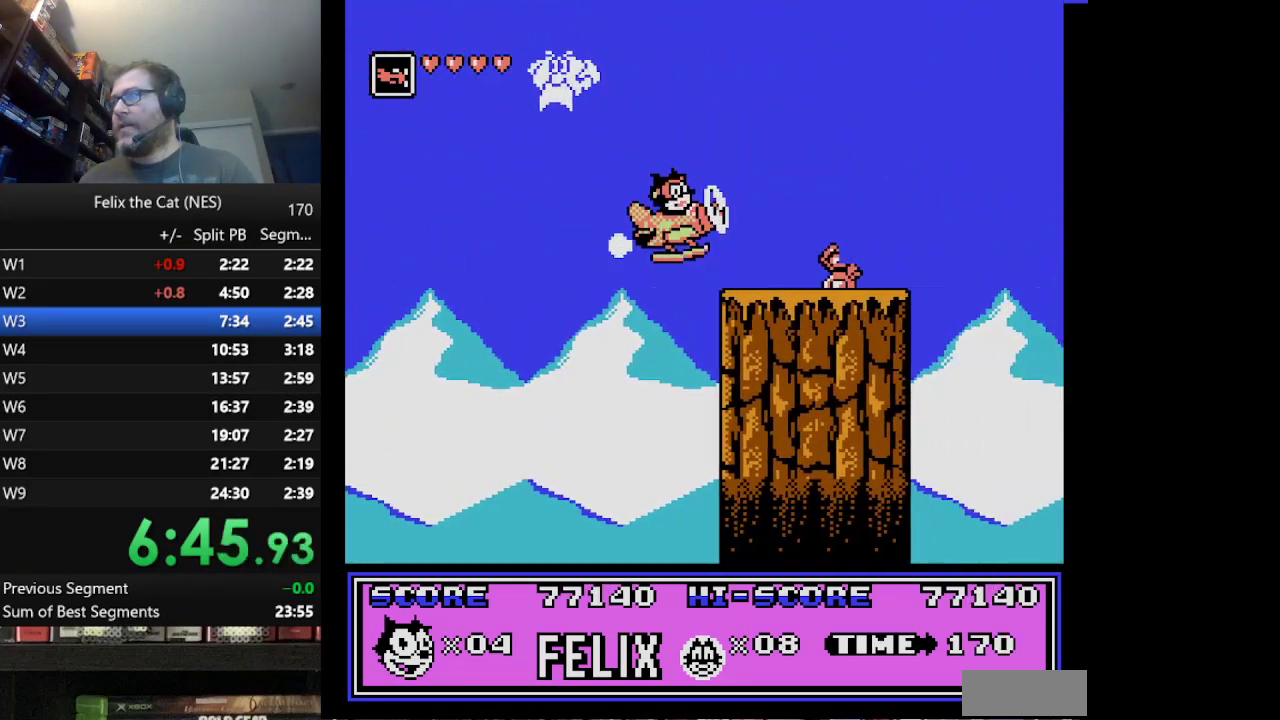
{"buttons": ["DPAD_RIGHT"], "events": [[167, "A", "down"], [250, "A", "up"]]}
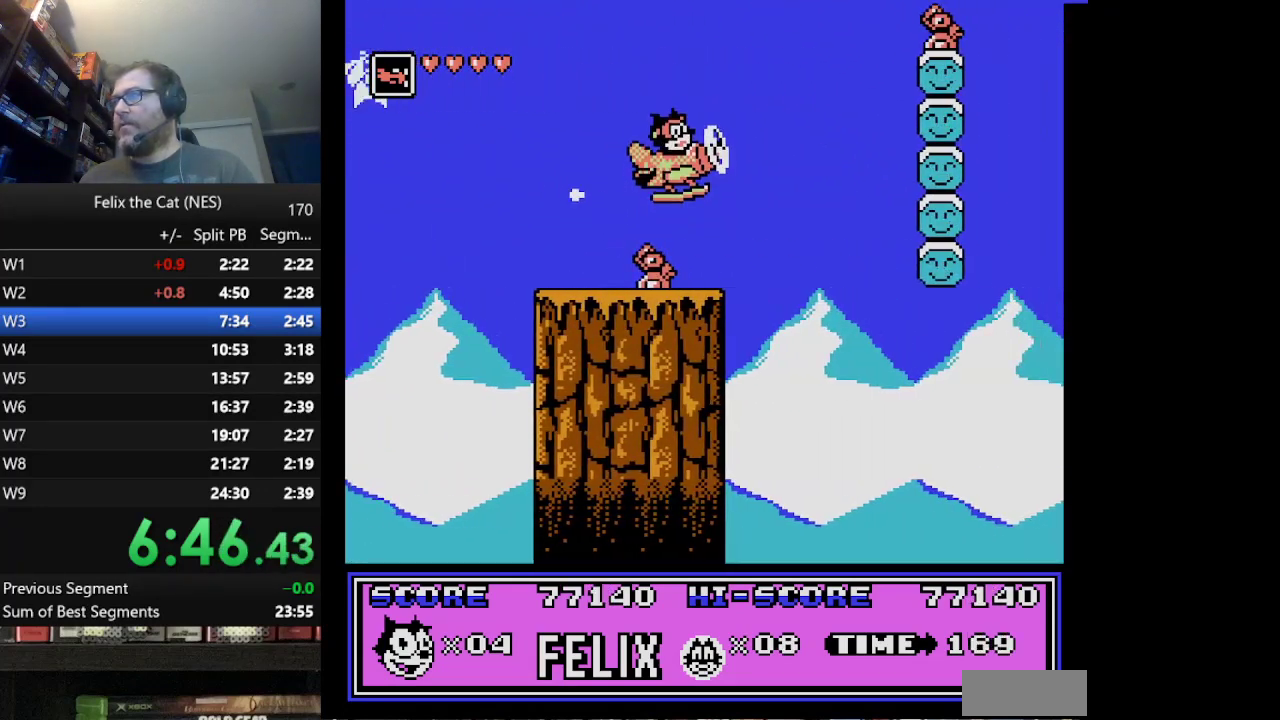
{"buttons": ["A", "DPAD_UP", "DPAD_LEFT"], "events": [[167, "DPAD_RIGHT", "up"], [250, "DPAD_RIGHT", "down"], [292, "A", "down"], [333, "DPAD_RIGHT", "up"], [333, "DPAD_UP", "down"], [417, "A", "up"], [459, "DPAD_LEFT", "down"], [500, "A", "down"]]}